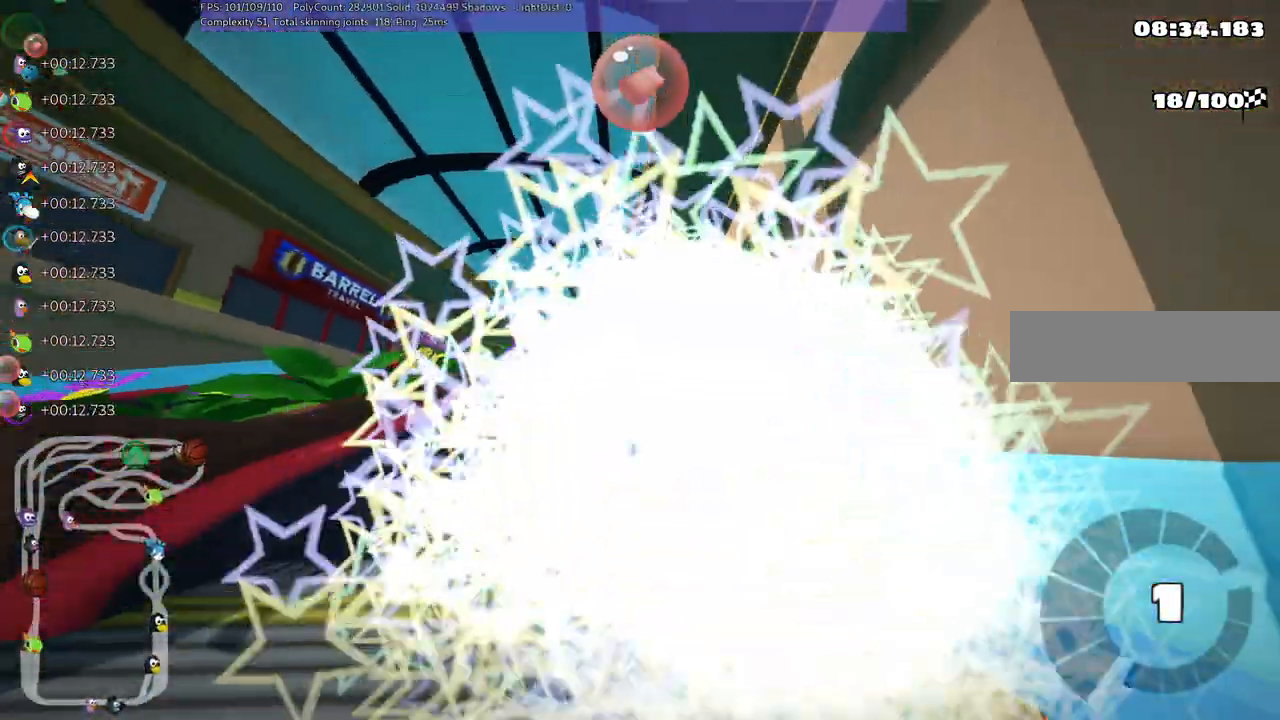
Gameplay with keyboard; each line is a JSON object with the keys held at the frame after it. "events" lists presses ("down") and releases ("up") of ".", "/", "alt_r", "b", "c", "comma", "ctrl_r", "d", "down", "f", "g", "h", "j", "k", "l", "left", "m", "n", "quote", "return", "right", "semicolon", "shift_r", "space", "super", "up" and "v" between this image and that frame as [ms after this image, input, new state], when the widget could be followed in between. No other keys are recorded. Mouse input is not recorded.
{"keys": ["up"], "events": [[183, "m", "up"], [283, "left", "up"]]}
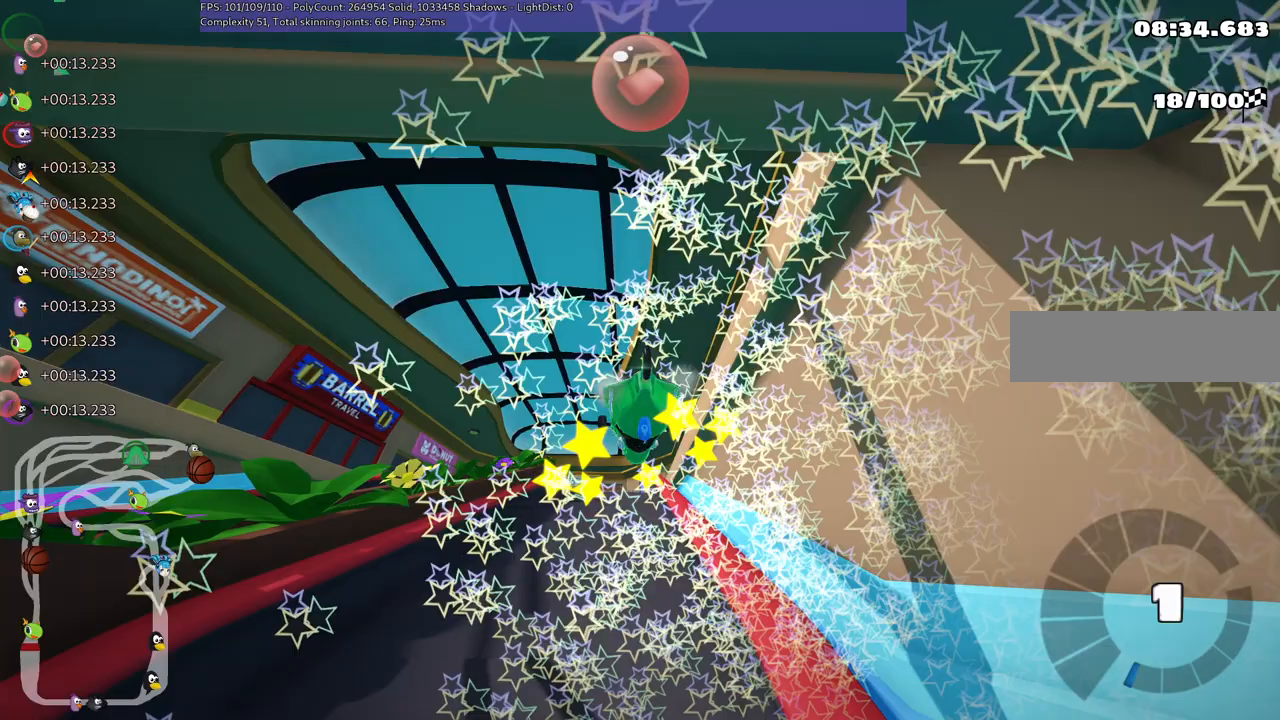
{"keys": ["up"], "events": []}
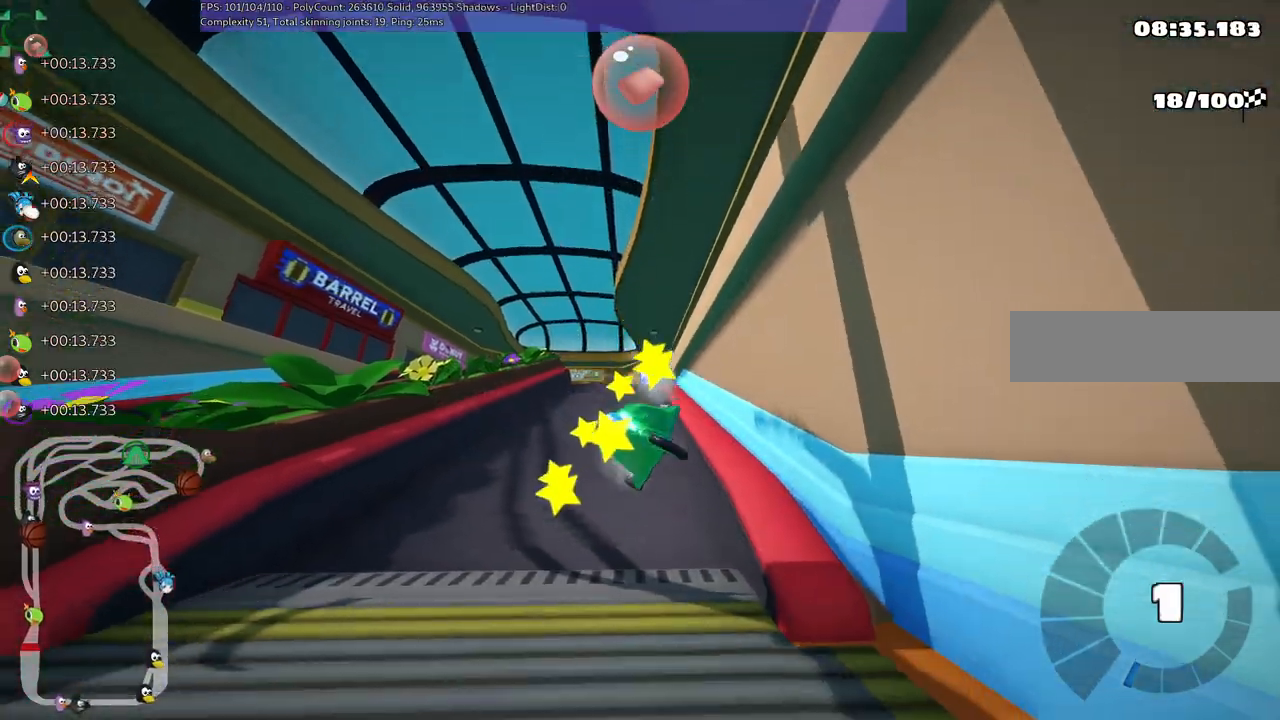
{"keys": ["up"], "events": []}
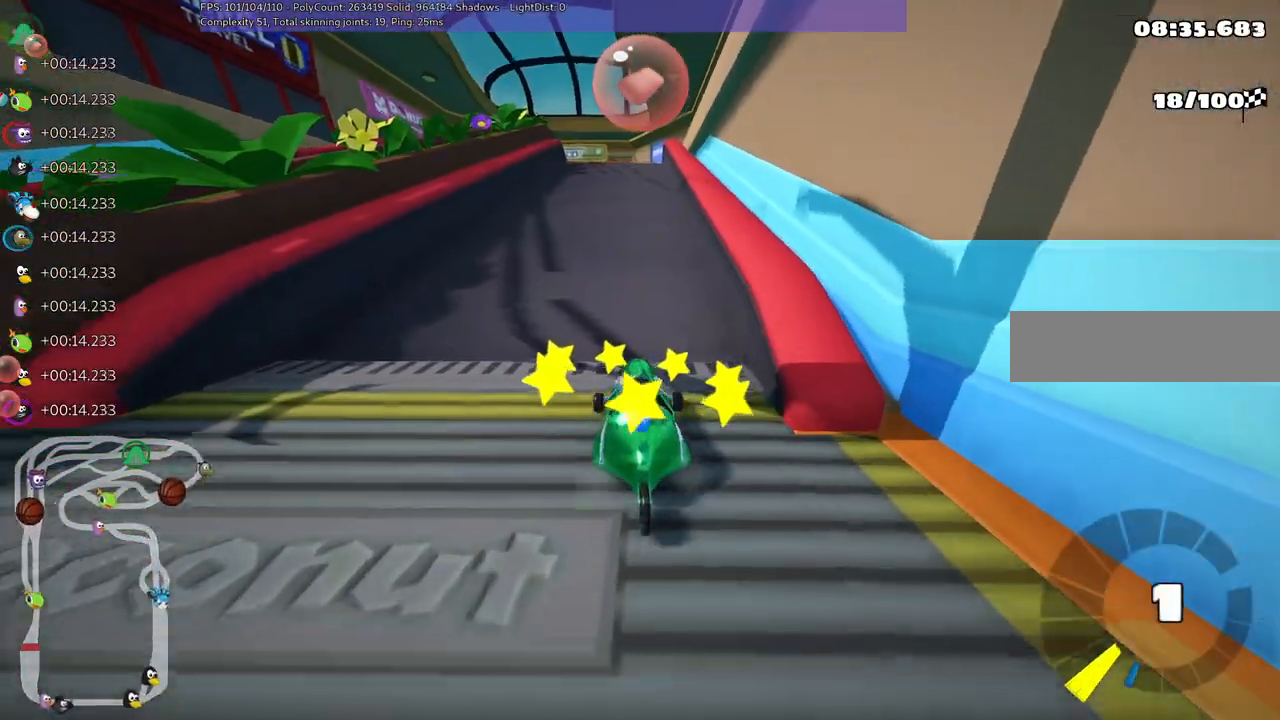
{"keys": ["up"], "events": []}
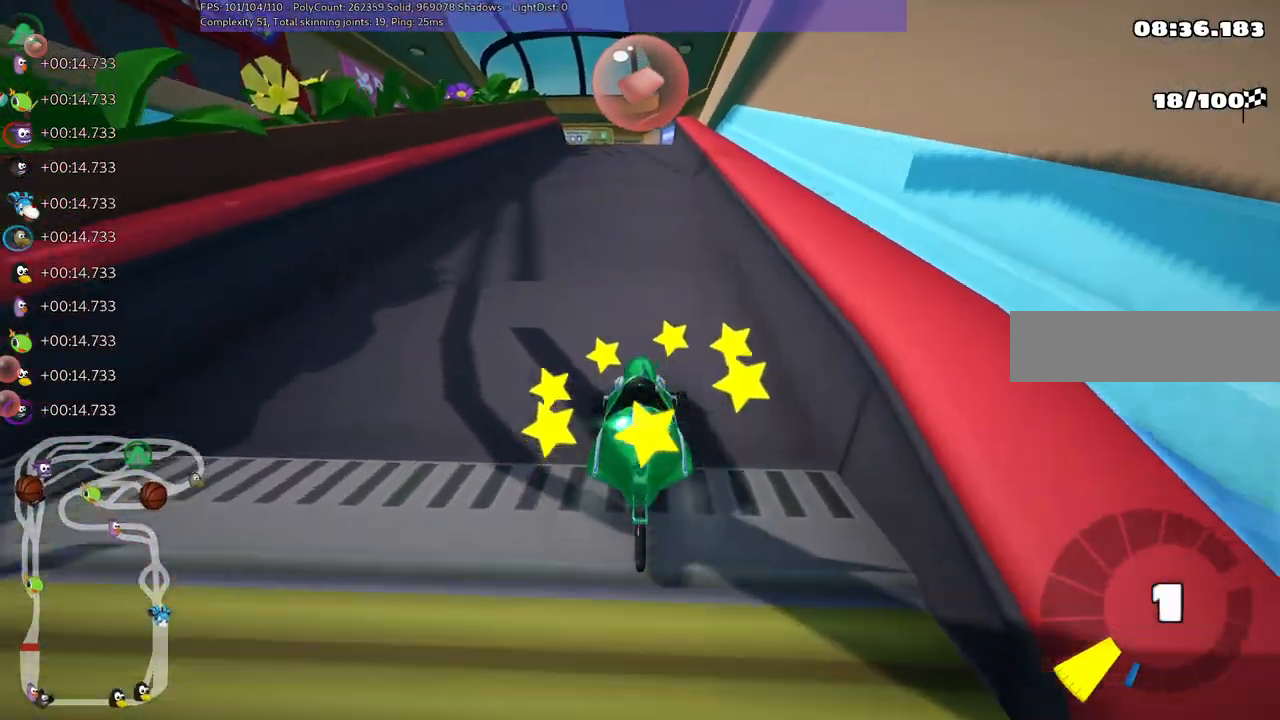
{"keys": ["up"], "events": []}
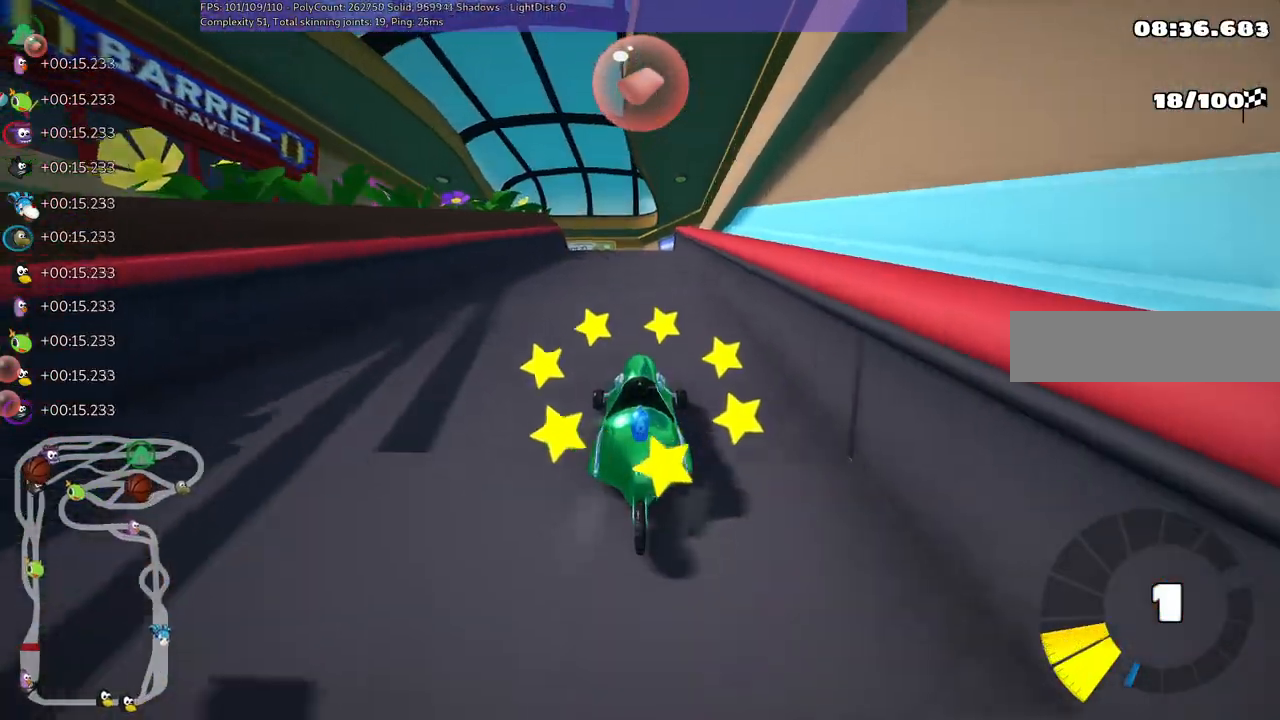
{"keys": ["left", "up"], "events": [[500, "left", "down"]]}
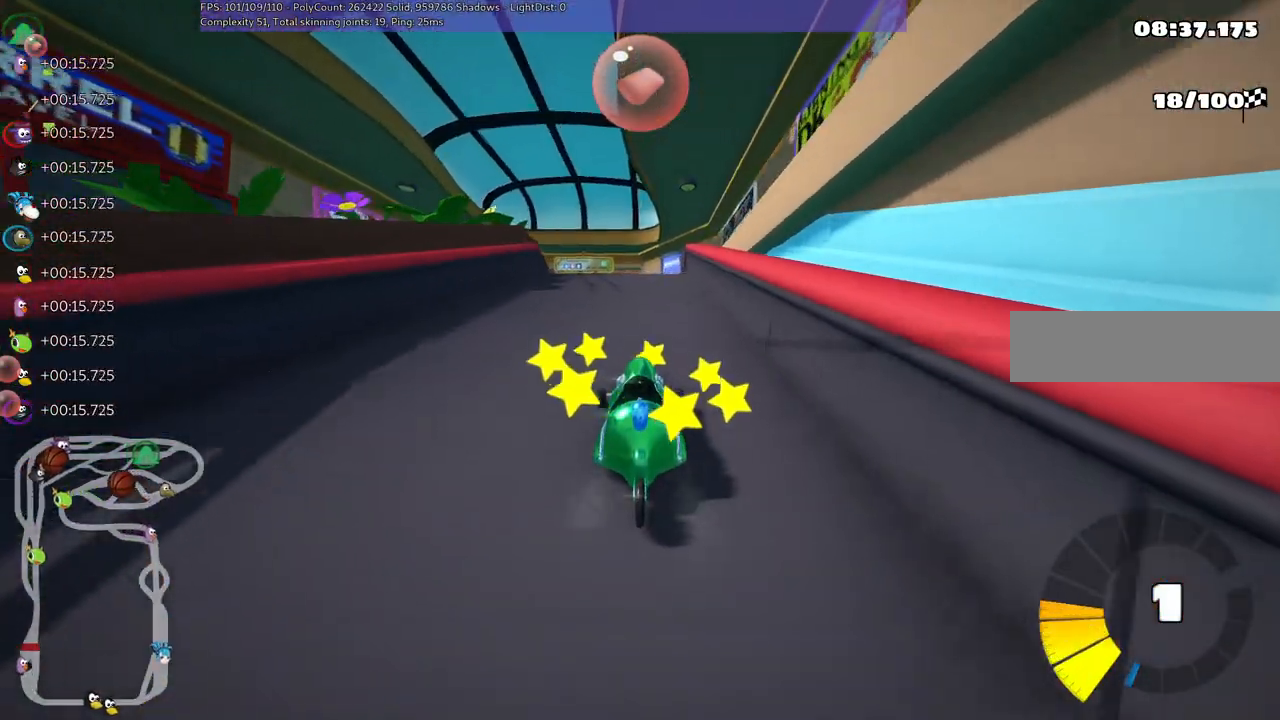
{"keys": ["up"], "events": [[267, "left", "up"]]}
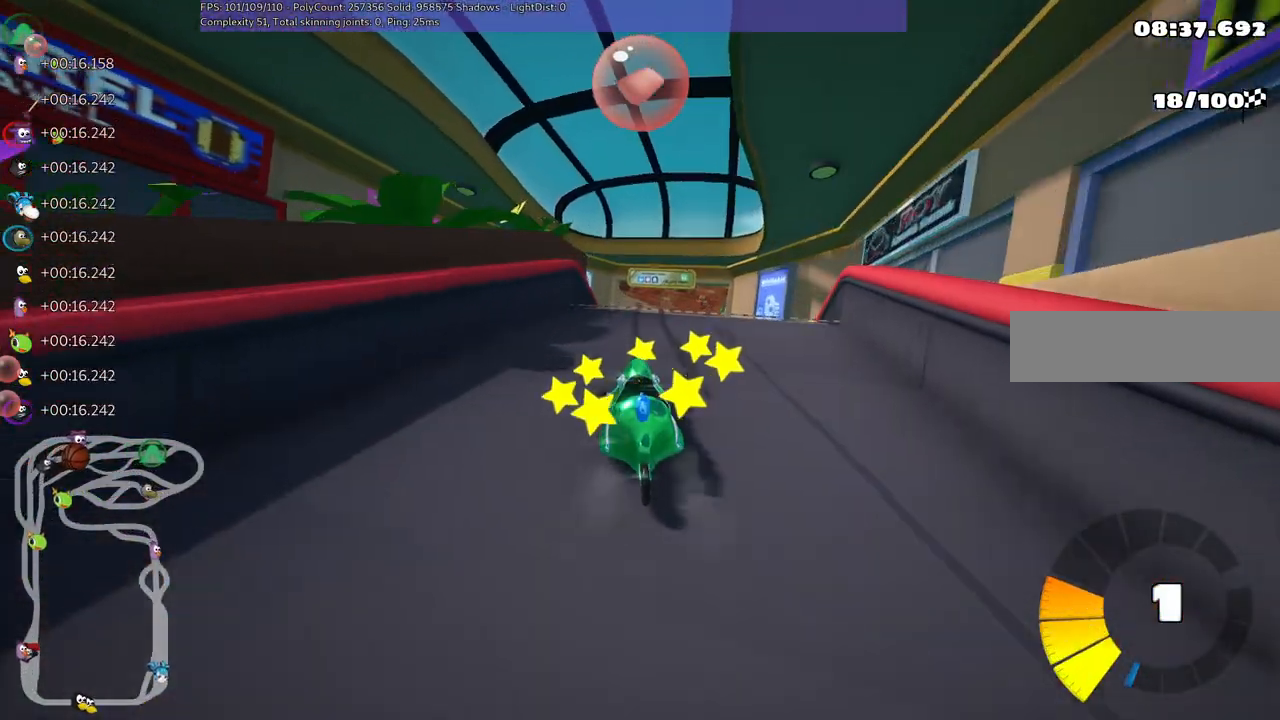
{"keys": ["left", "m", "up"], "events": [[100, "right", "down"], [150, "m", "down"], [200, "left", "down"], [283, "right", "up"]]}
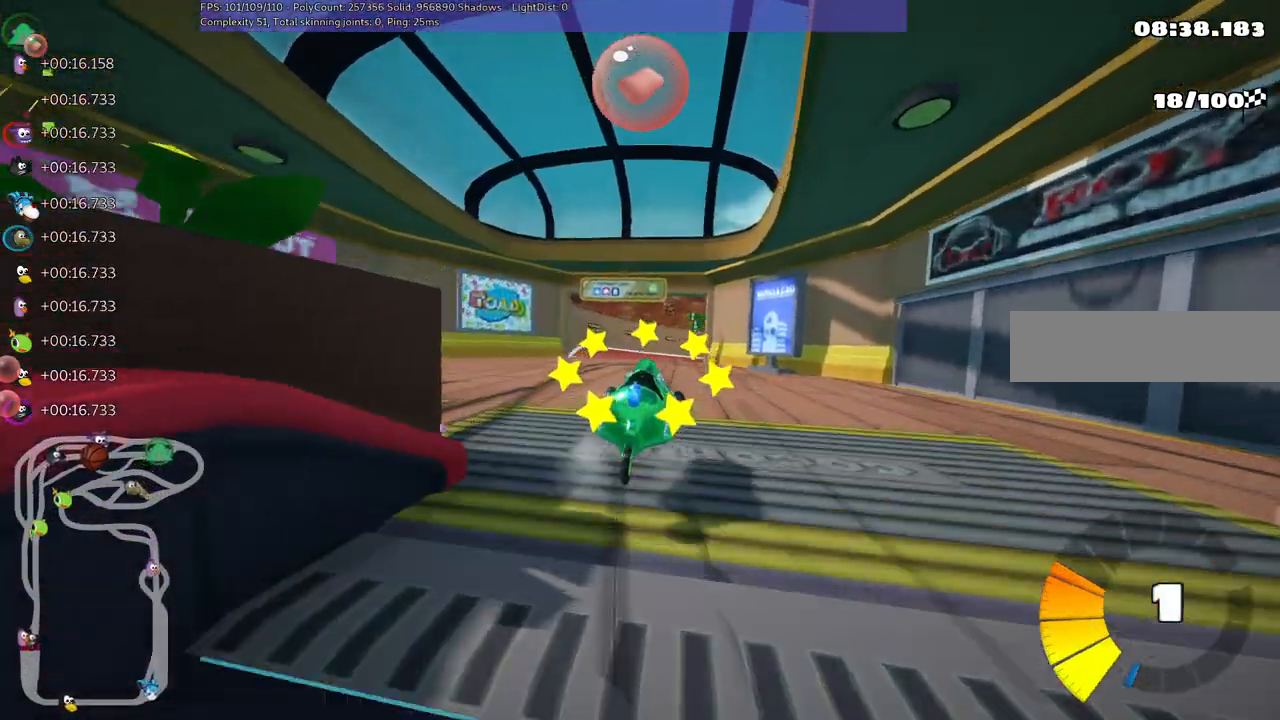
{"keys": ["left", "m", "up"], "events": [[167, "right", "down"], [300, "right", "up"]]}
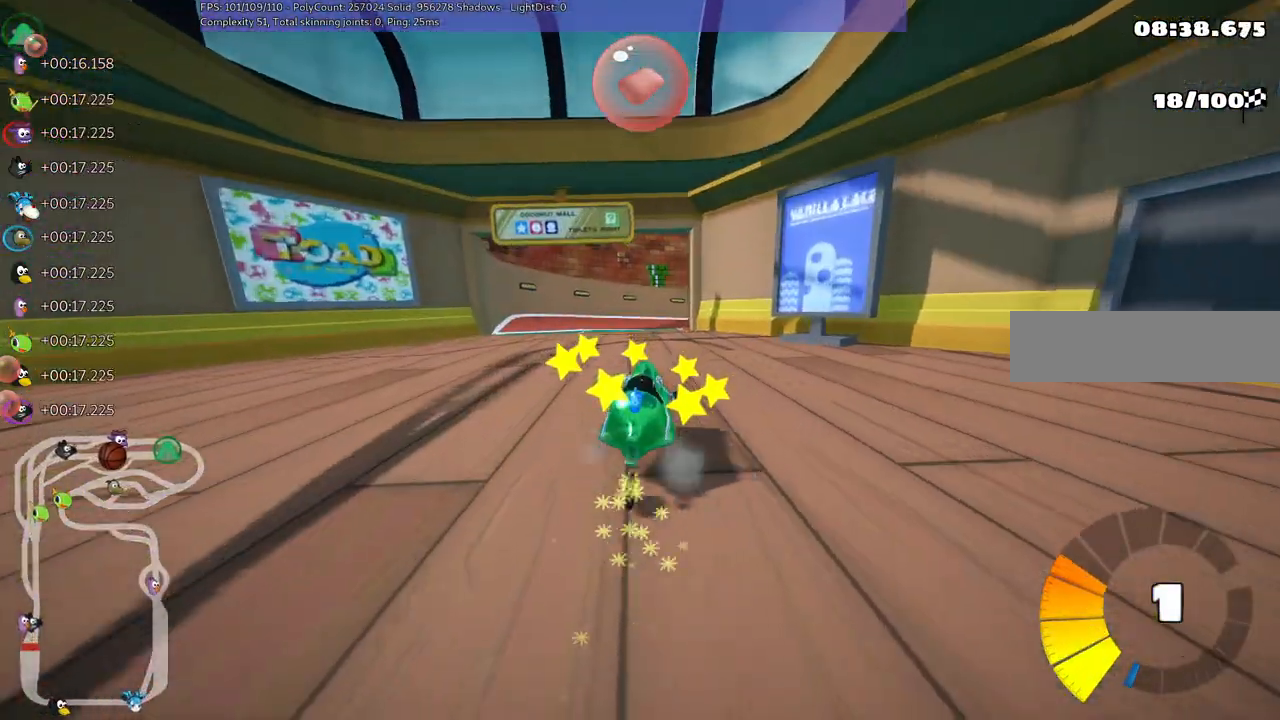
{"keys": ["left", "m", "up"], "events": [[133, "right", "down"], [283, "right", "up"]]}
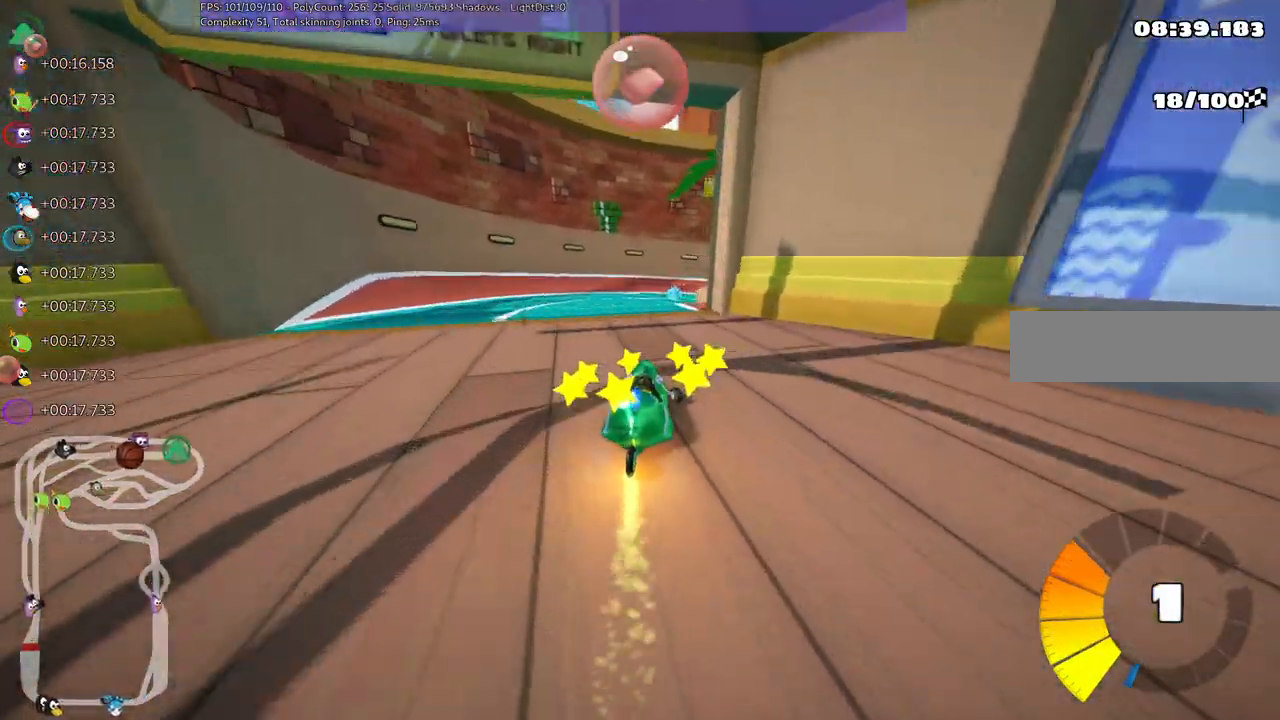
{"keys": ["left", "m", "right", "up"], "events": [[100, "right", "down"]]}